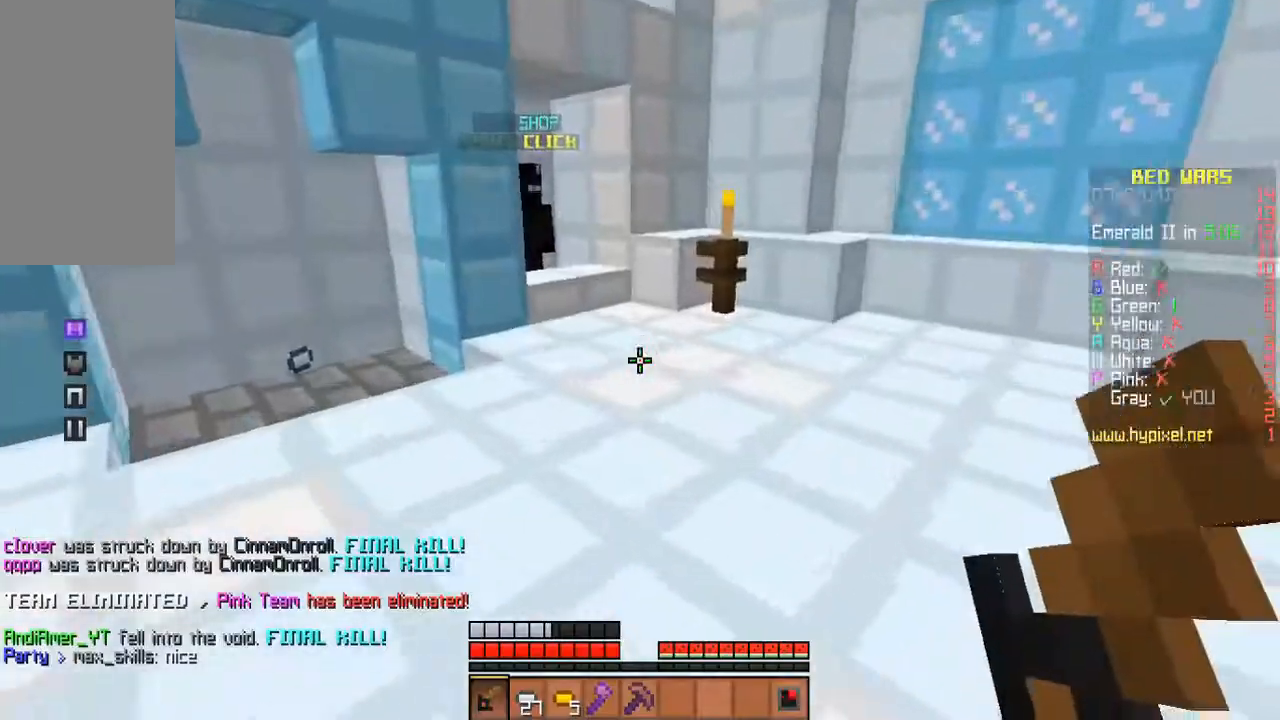
Gameplay with keyboard and mouse; each line is a JSON object with the keys and mouse buttons held at the frame after it. "events" lists presses ("down") and releases ("up") of "a", "d", "s", "space", "w", "mouse_left" and "mouse_right" between this image and that frame as [ms after this image, input, new state], when the widget could be followed in between. "mouse_left", "mouse_right" = the "left", "right" buttons of the "mouse" list. No other keys are recorded. Fast repeated clicks can show as one long hold. Mouse movement is not recorded.
{"keys": ["w"], "mouse": [], "events": []}
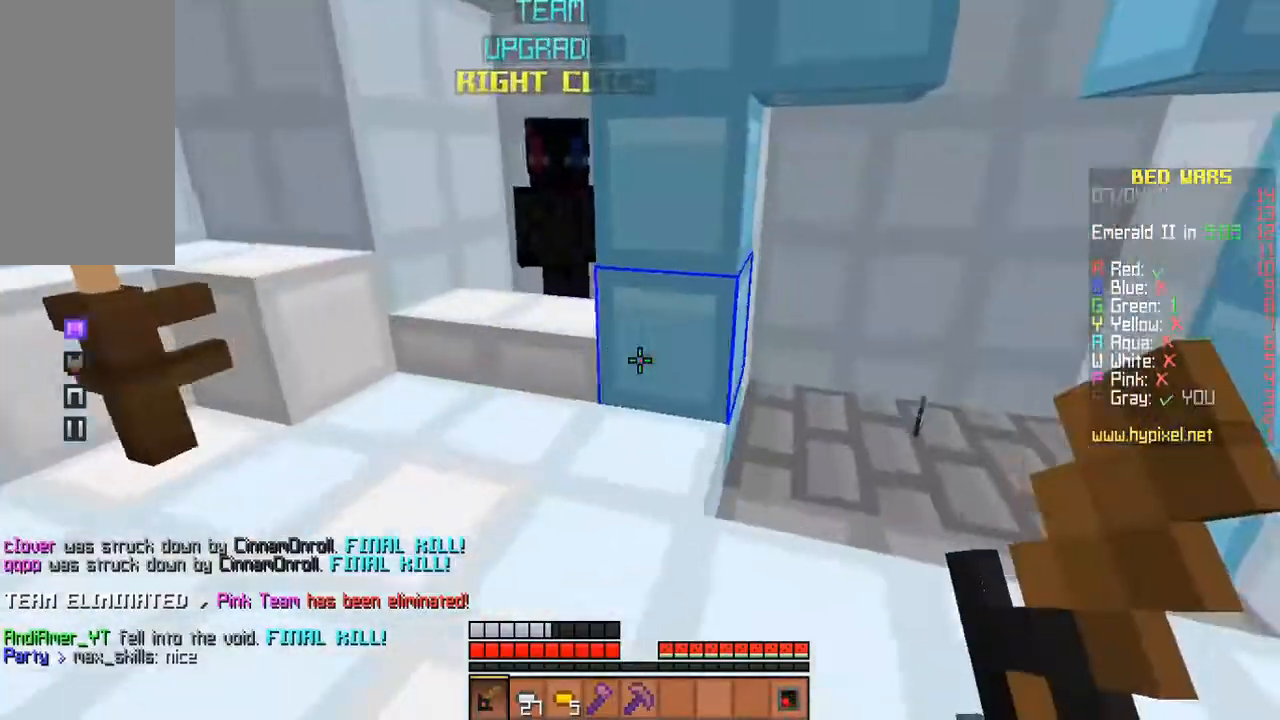
{"keys": ["d", "w"], "mouse": []}
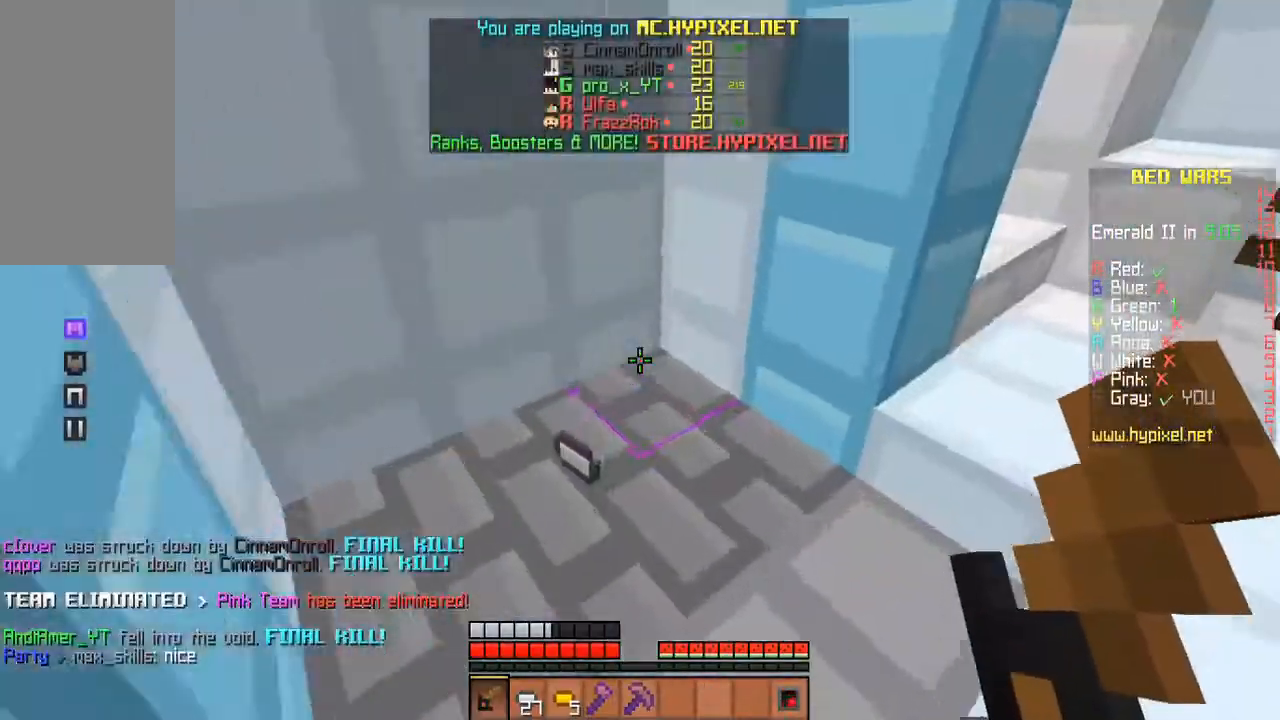
{"keys": ["d", "w"], "mouse": [], "events": [[33, "d", "up"], [167, "d", "down"]]}
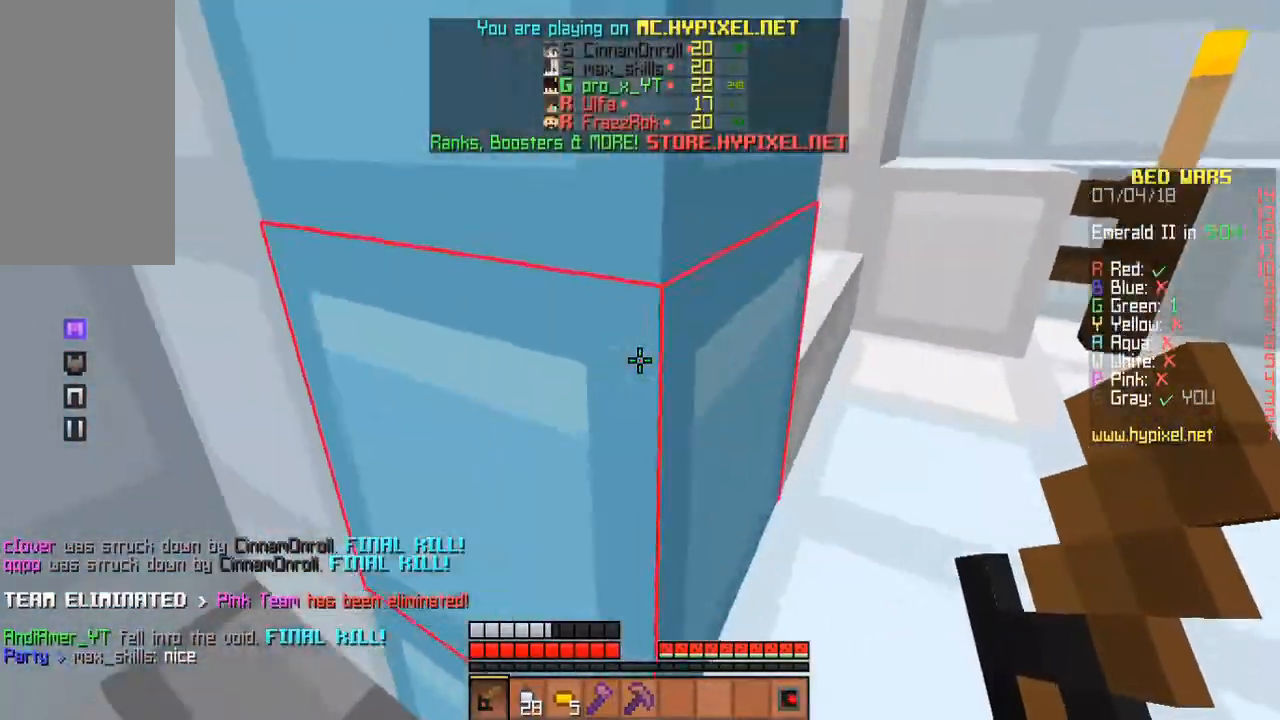
{"keys": [], "mouse": ["right"], "events": [[433, "mouse_right", "down"], [467, "d", "up"], [467, "w", "up"]]}